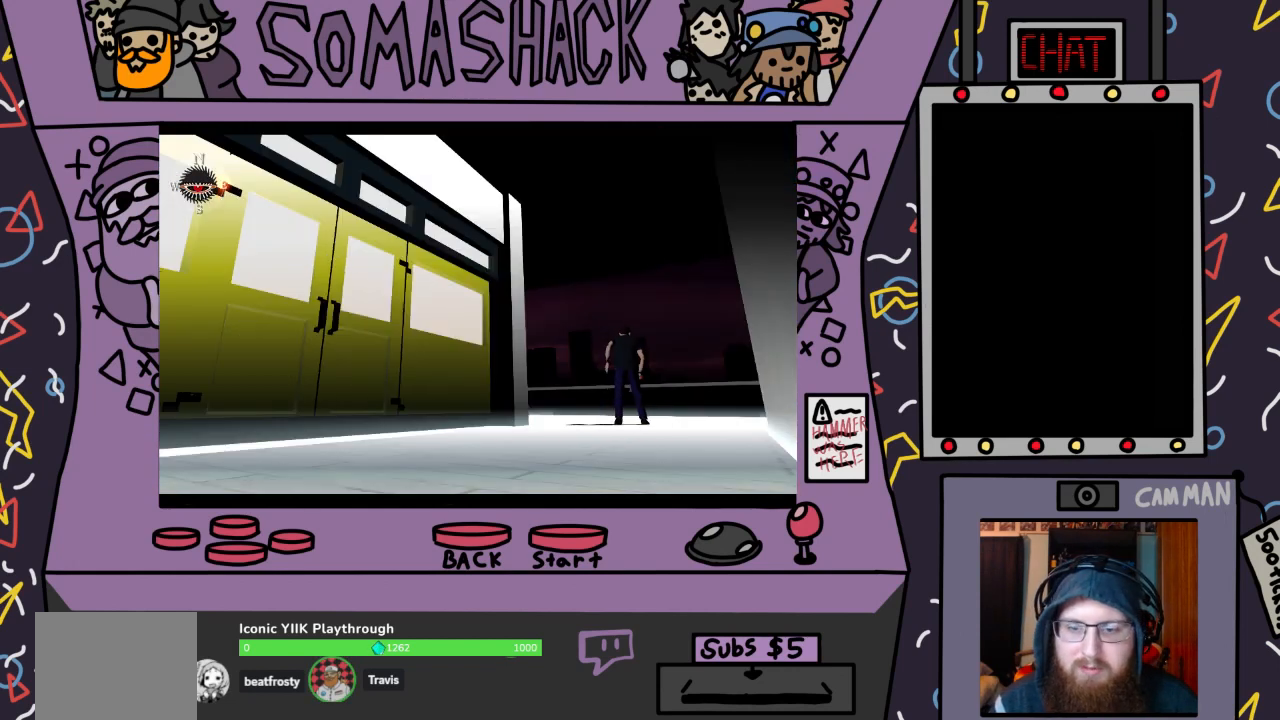
Gameplay with a controller (PlayStation layout); each line is a JSON object with the inputs held at the frame after it. "events" lists button and stick changes between this image and that frame as [ms after this image, input, new state], when the widget could be followed in between.
{"buttons": ["CROSS"], "left_stick": "center", "right_stick": "center", "events": [[133, "CROSS", "down"]]}
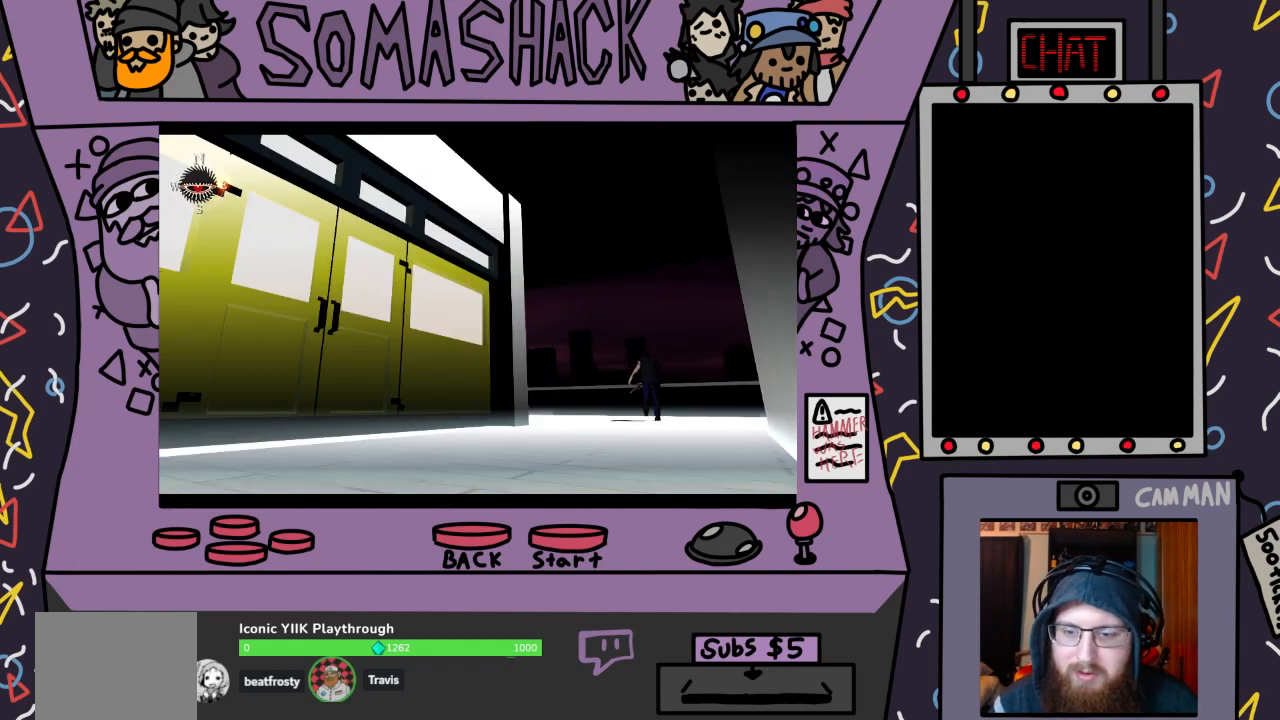
{"buttons": ["CROSS"], "left_stick": "center", "right_stick": "center", "events": []}
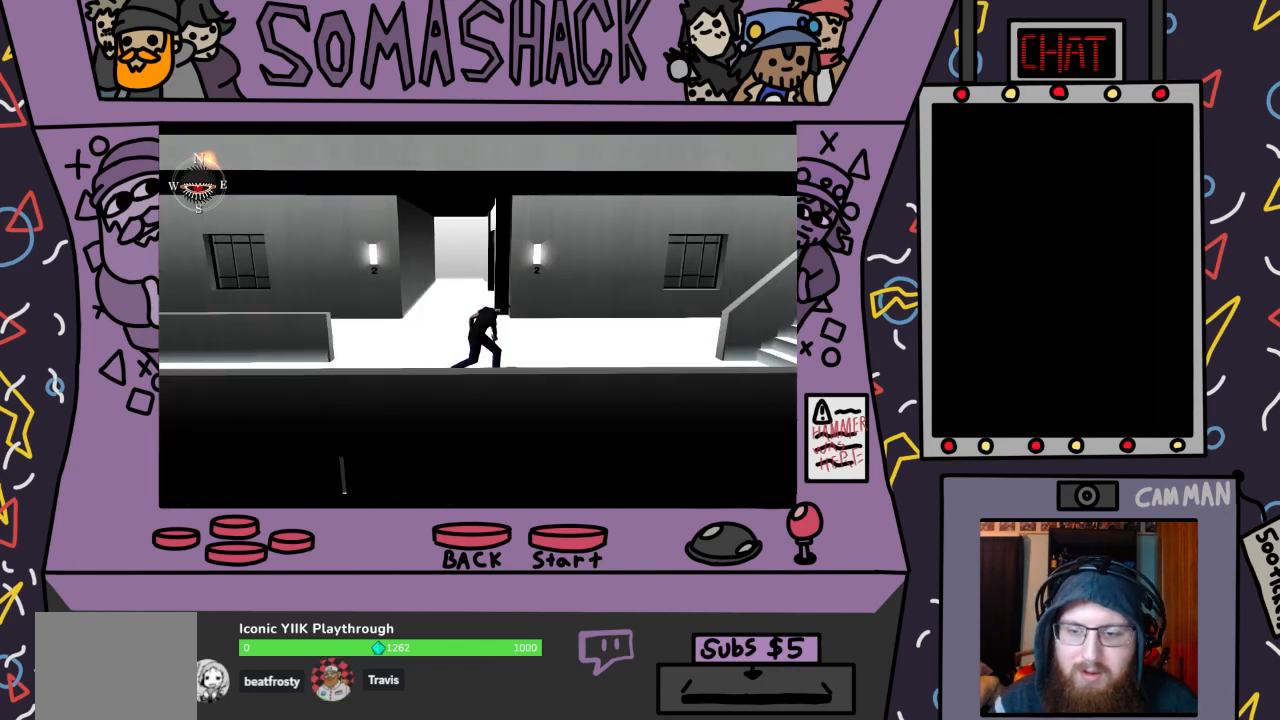
{"buttons": ["CROSS"], "left_stick": "center", "right_stick": "center", "events": []}
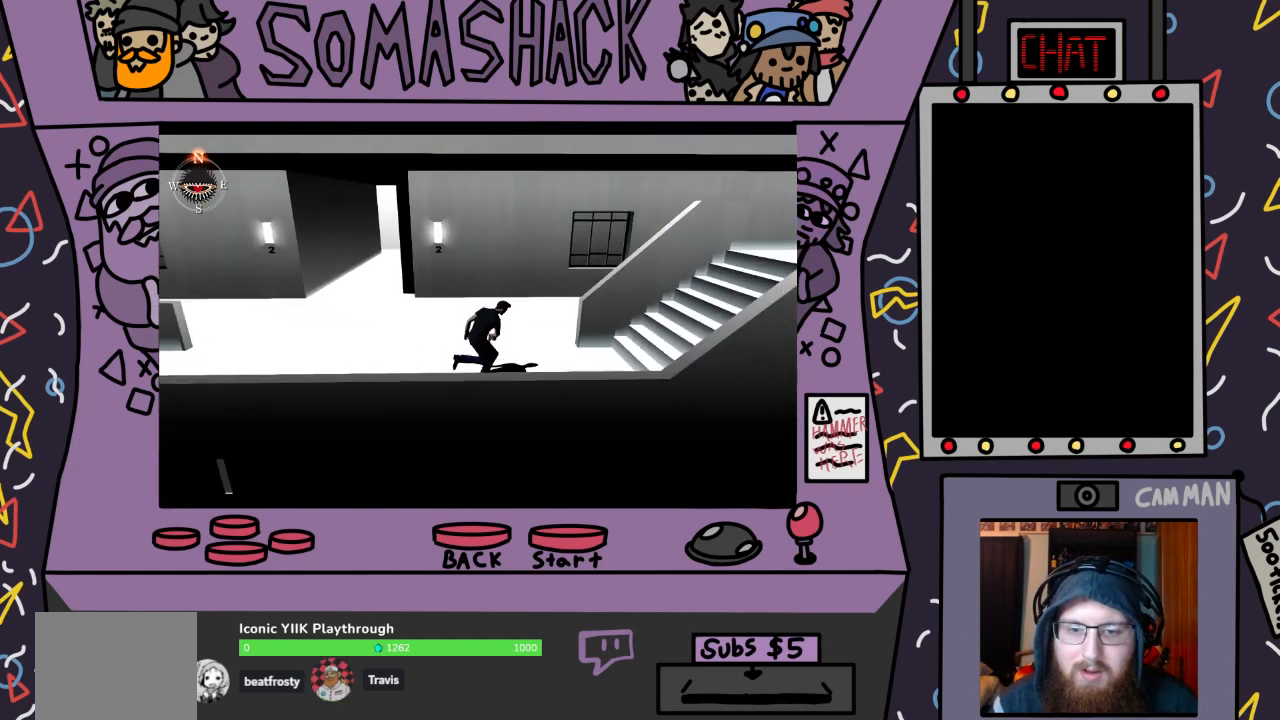
{"buttons": ["CROSS"], "left_stick": "center", "right_stick": "center", "events": []}
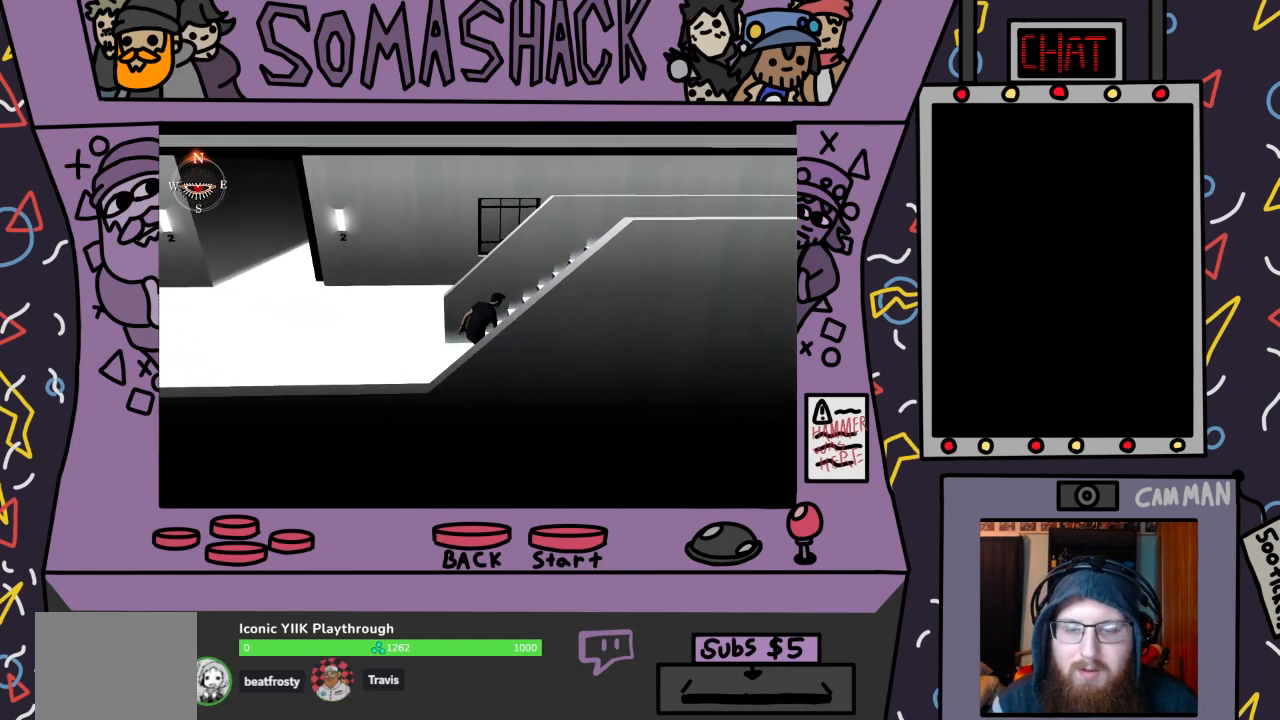
{"buttons": ["CROSS"], "left_stick": "center", "right_stick": "center", "events": []}
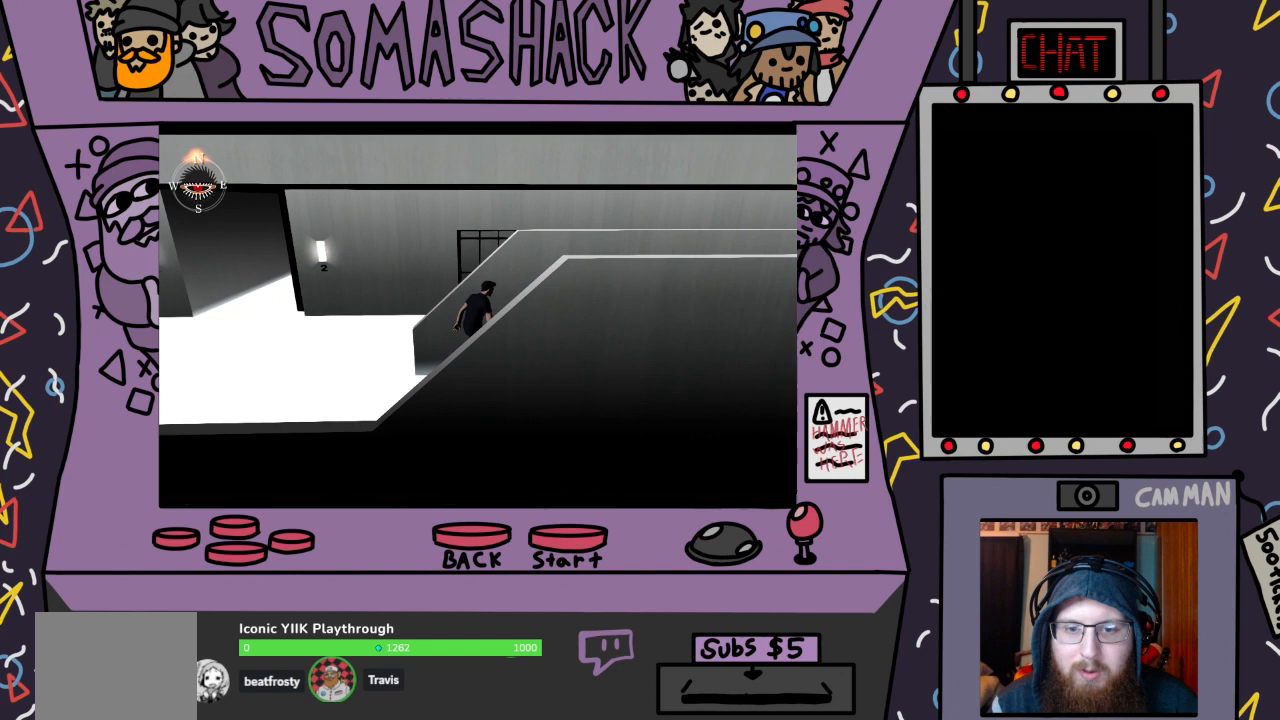
{"buttons": ["CROSS"], "left_stick": "center", "right_stick": "center", "events": []}
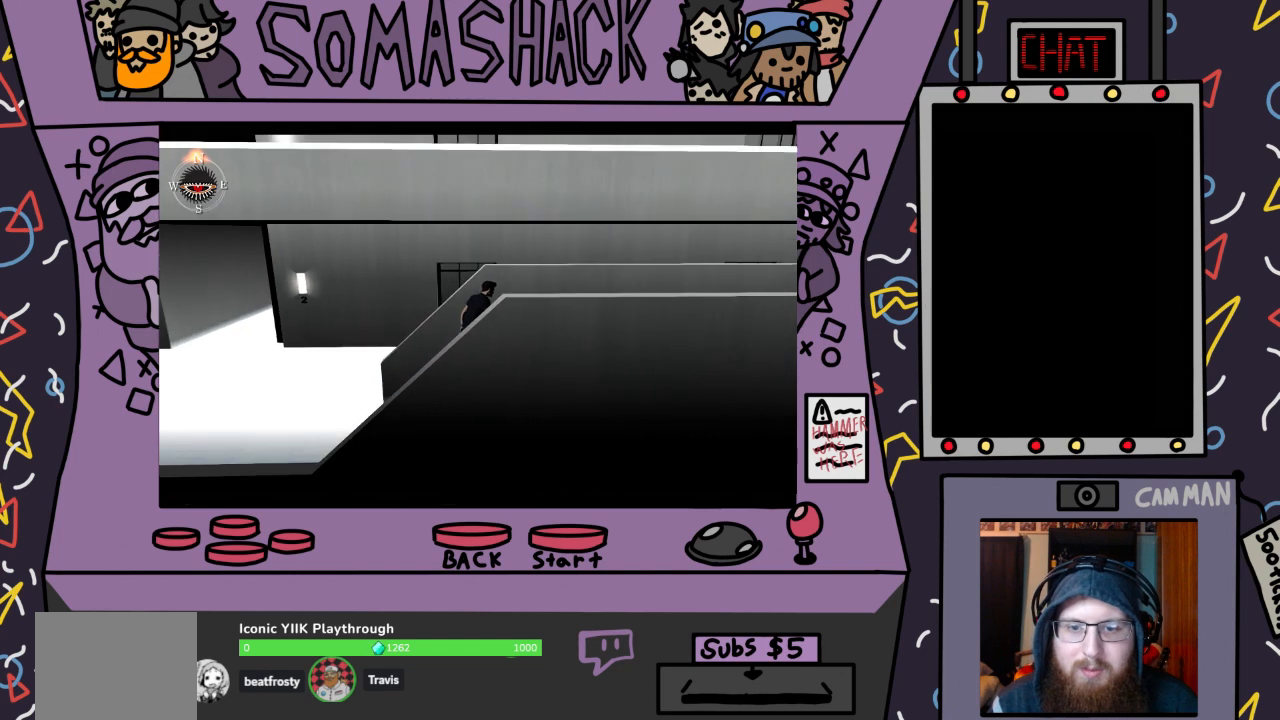
{"buttons": ["CROSS"], "left_stick": "center", "right_stick": "center", "events": []}
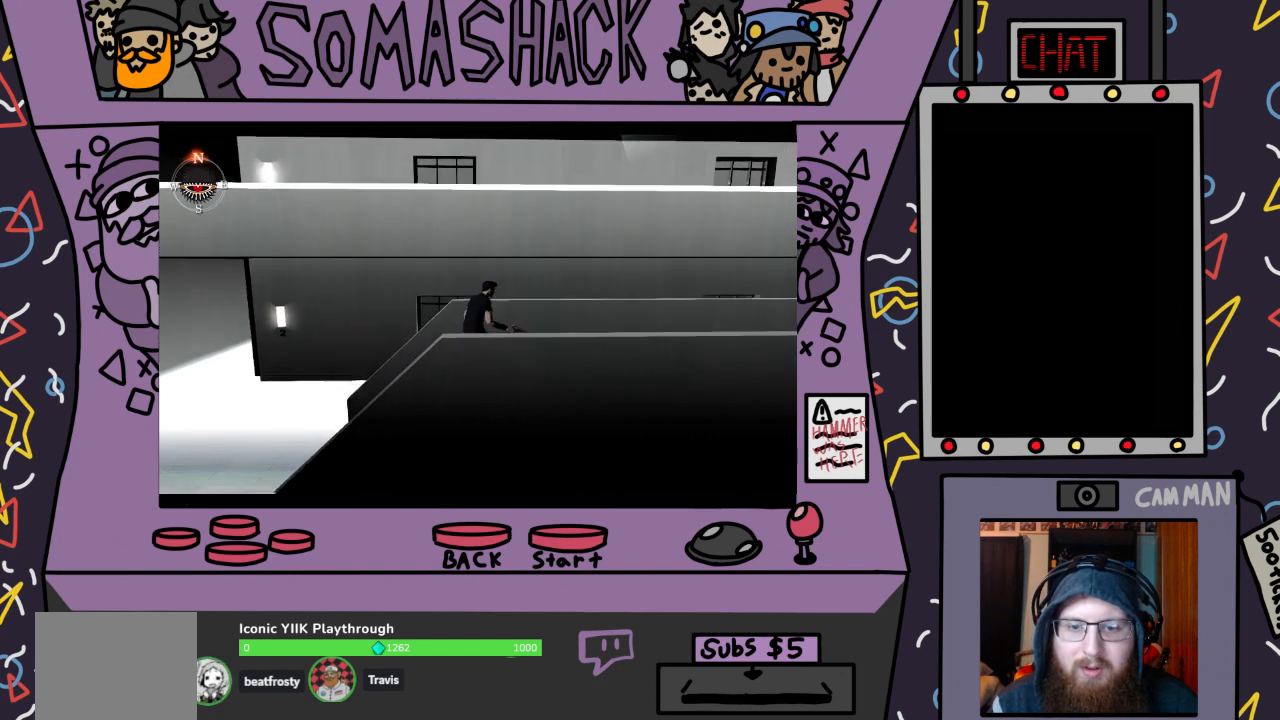
{"buttons": ["CROSS"], "left_stick": "center", "right_stick": "center", "events": []}
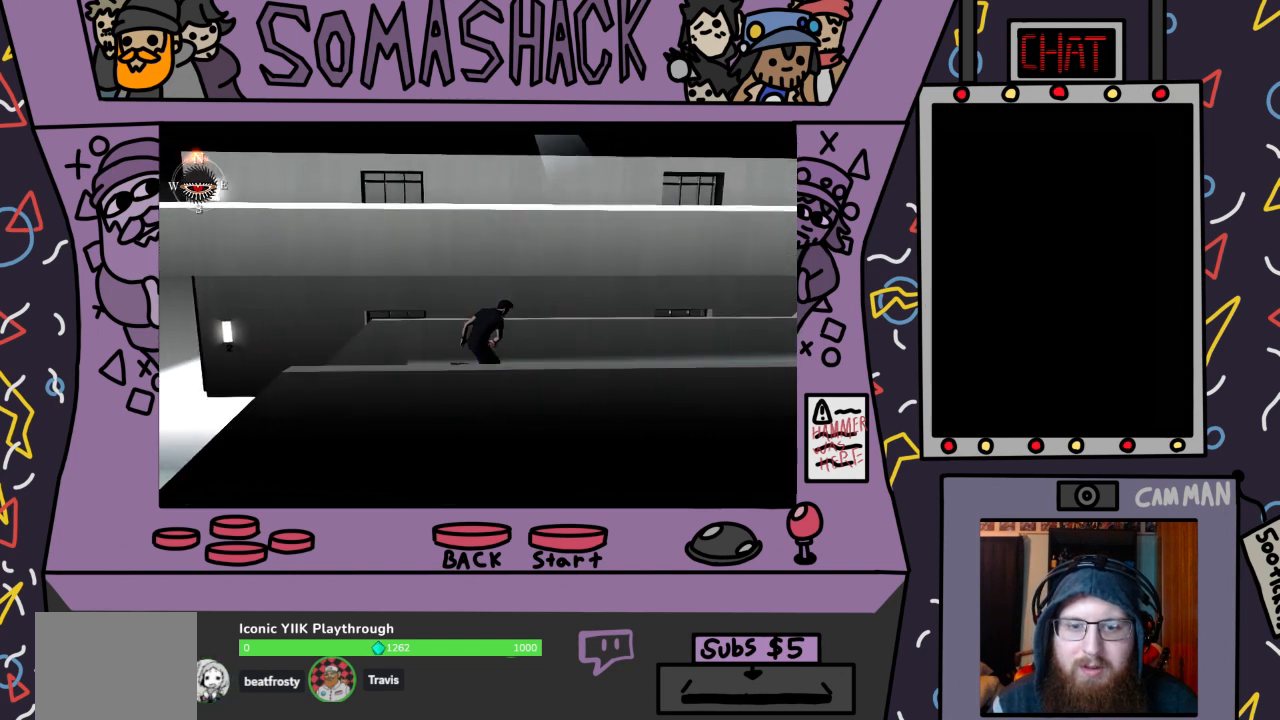
{"buttons": ["CROSS"], "left_stick": "center", "right_stick": "center", "events": []}
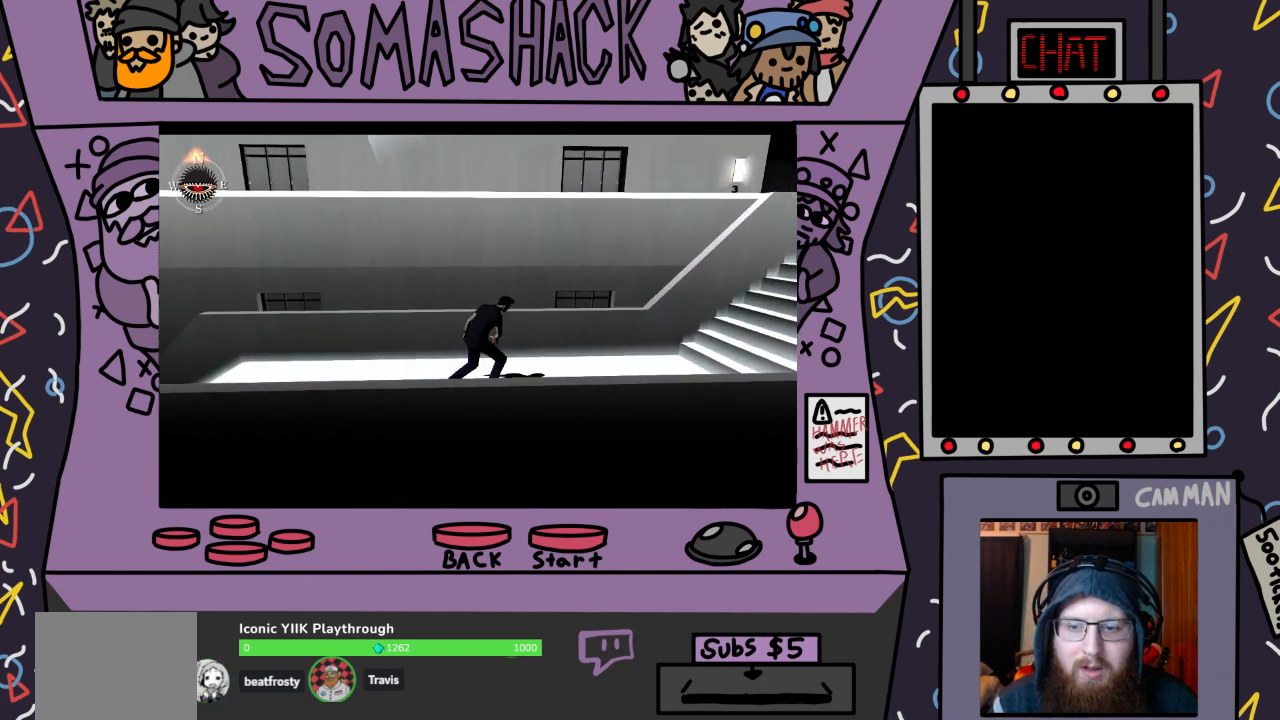
{"buttons": ["CROSS"], "left_stick": "center", "right_stick": "center", "events": []}
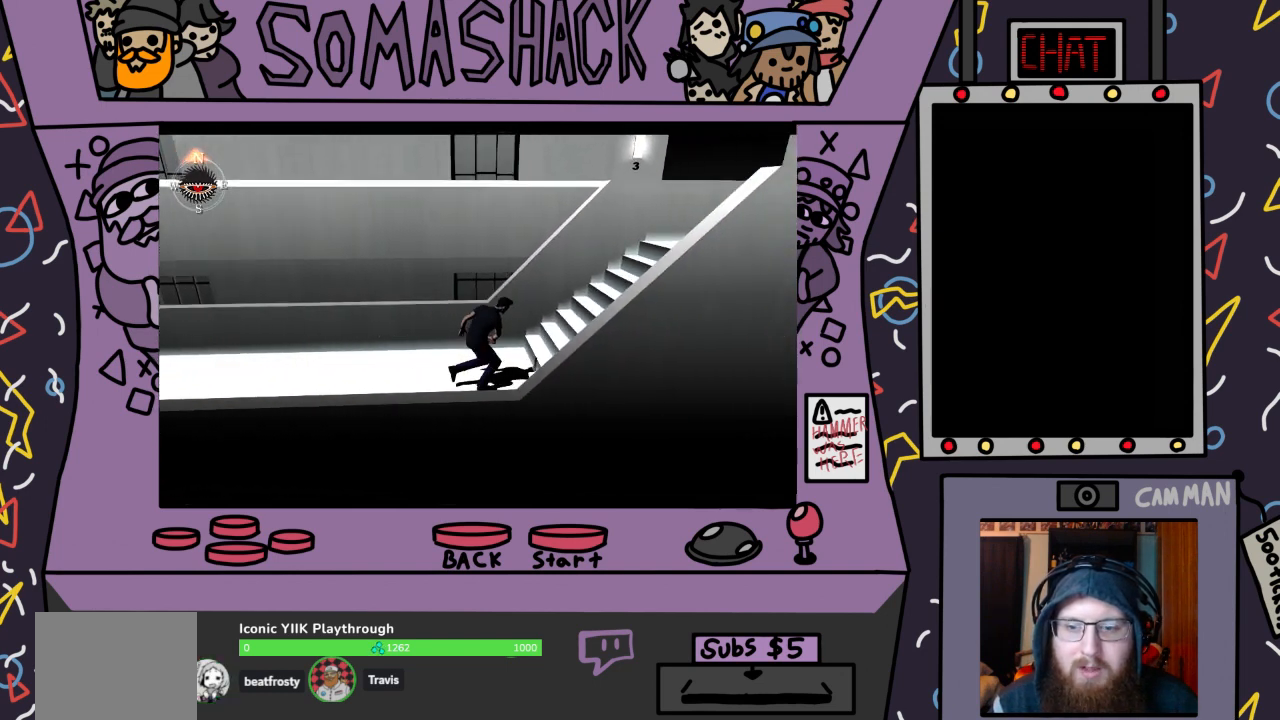
{"buttons": ["CROSS"], "left_stick": "center", "right_stick": "center", "events": []}
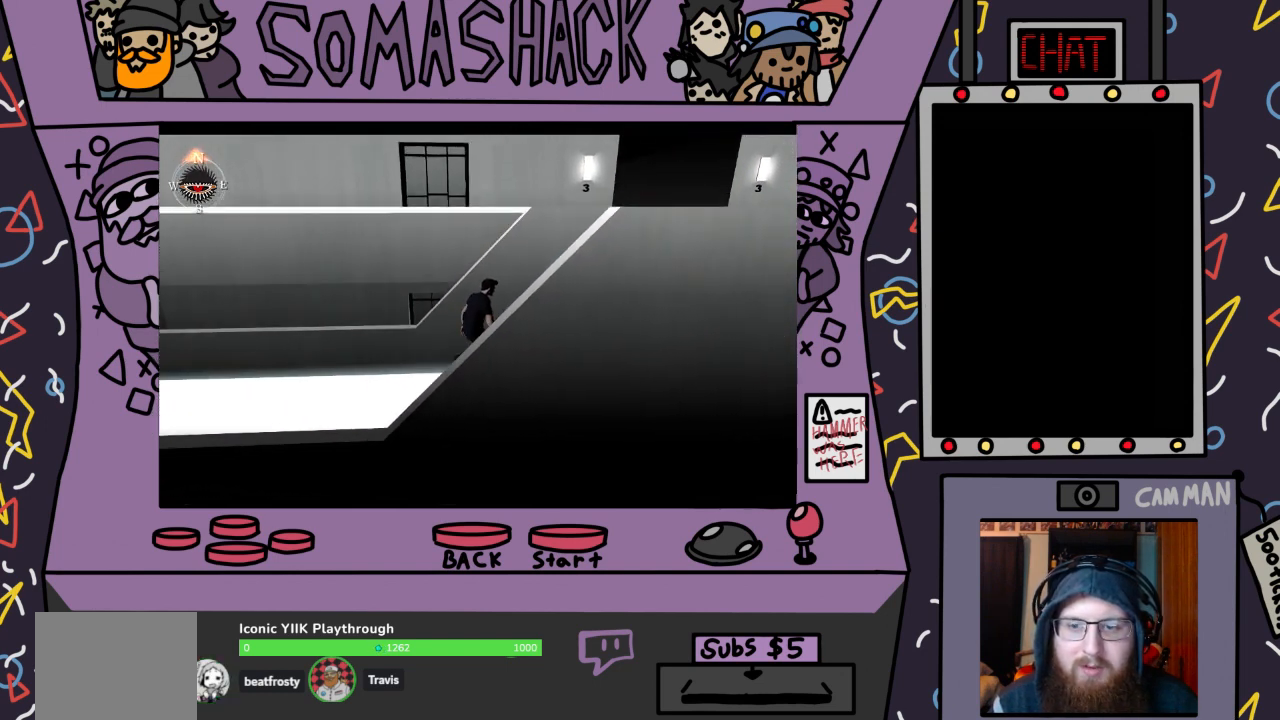
{"buttons": ["CROSS"], "left_stick": "center", "right_stick": "center", "events": []}
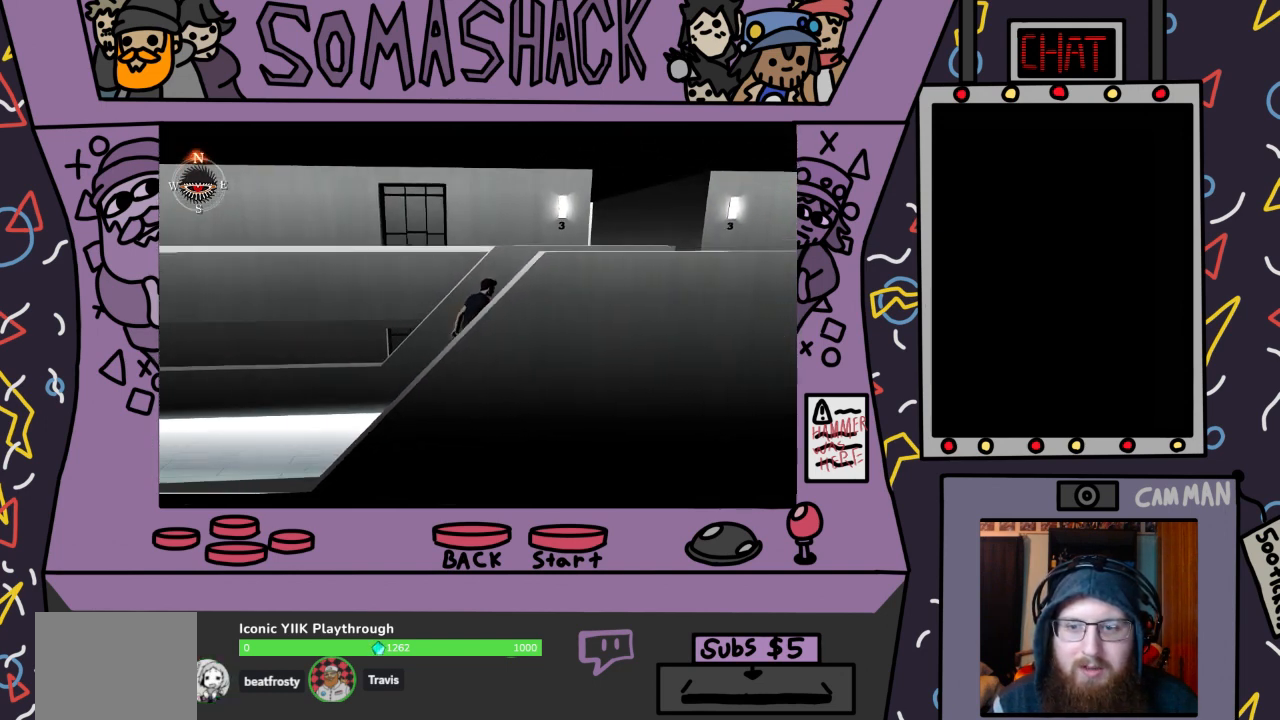
{"buttons": ["CROSS"], "left_stick": "center", "right_stick": "center", "events": []}
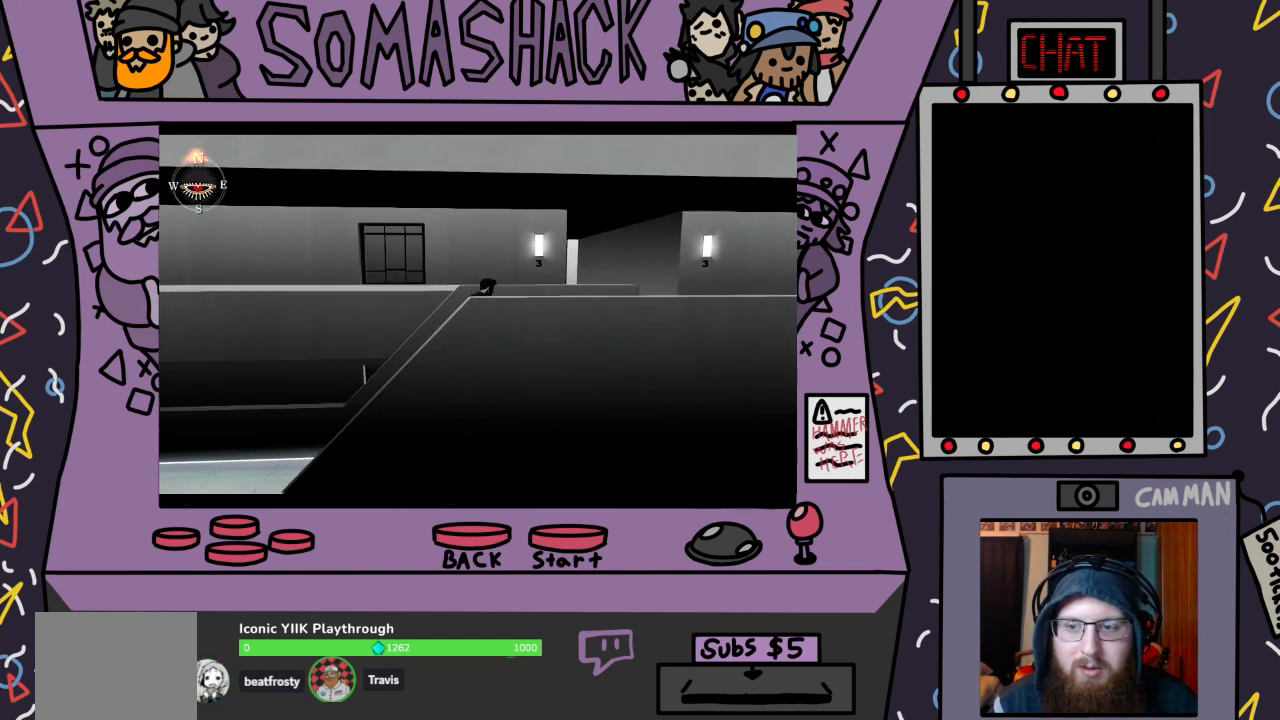
{"buttons": ["CROSS"], "left_stick": "center", "right_stick": "center", "events": []}
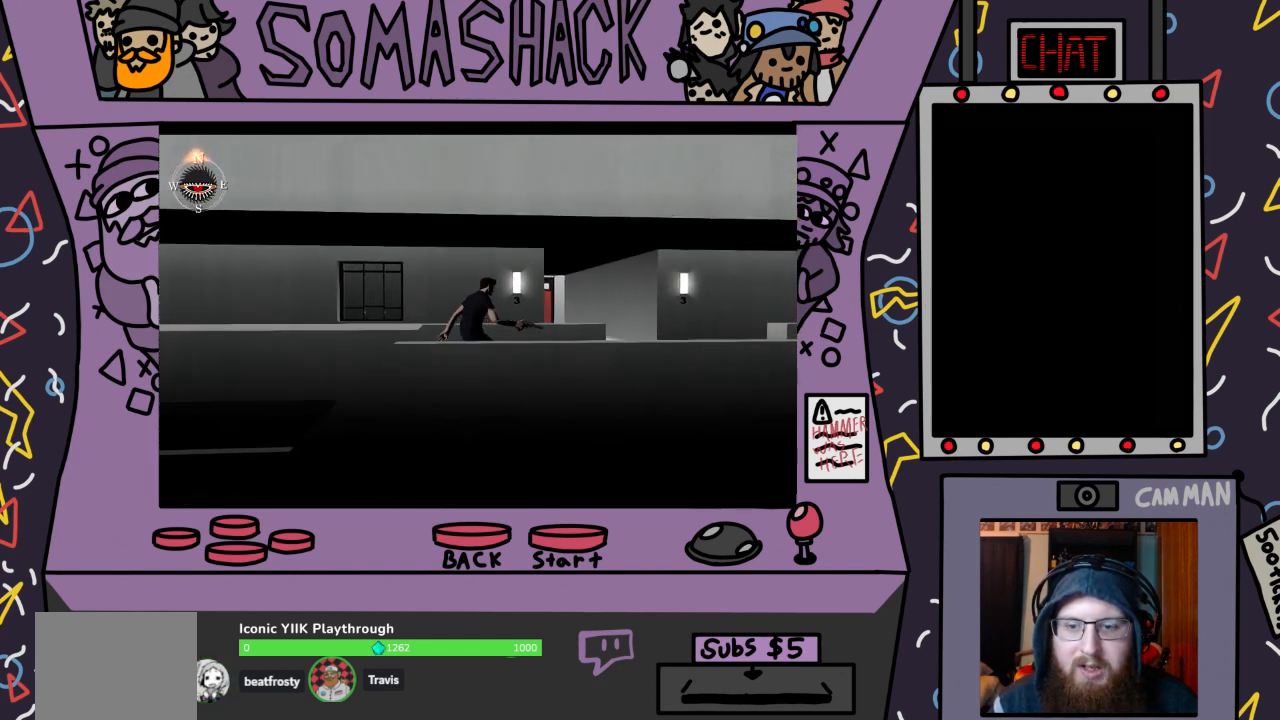
{"buttons": ["CROSS"], "left_stick": "center", "right_stick": "center", "events": []}
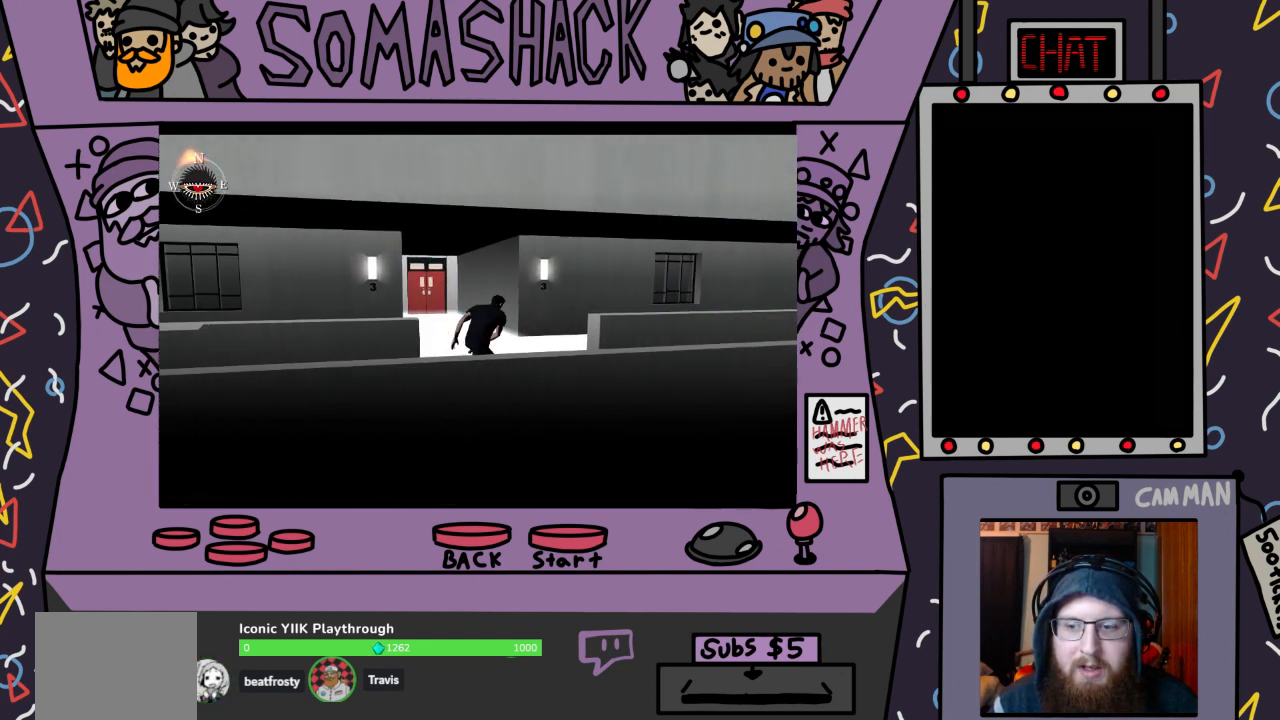
{"buttons": ["CROSS"], "left_stick": "center", "right_stick": "center", "events": []}
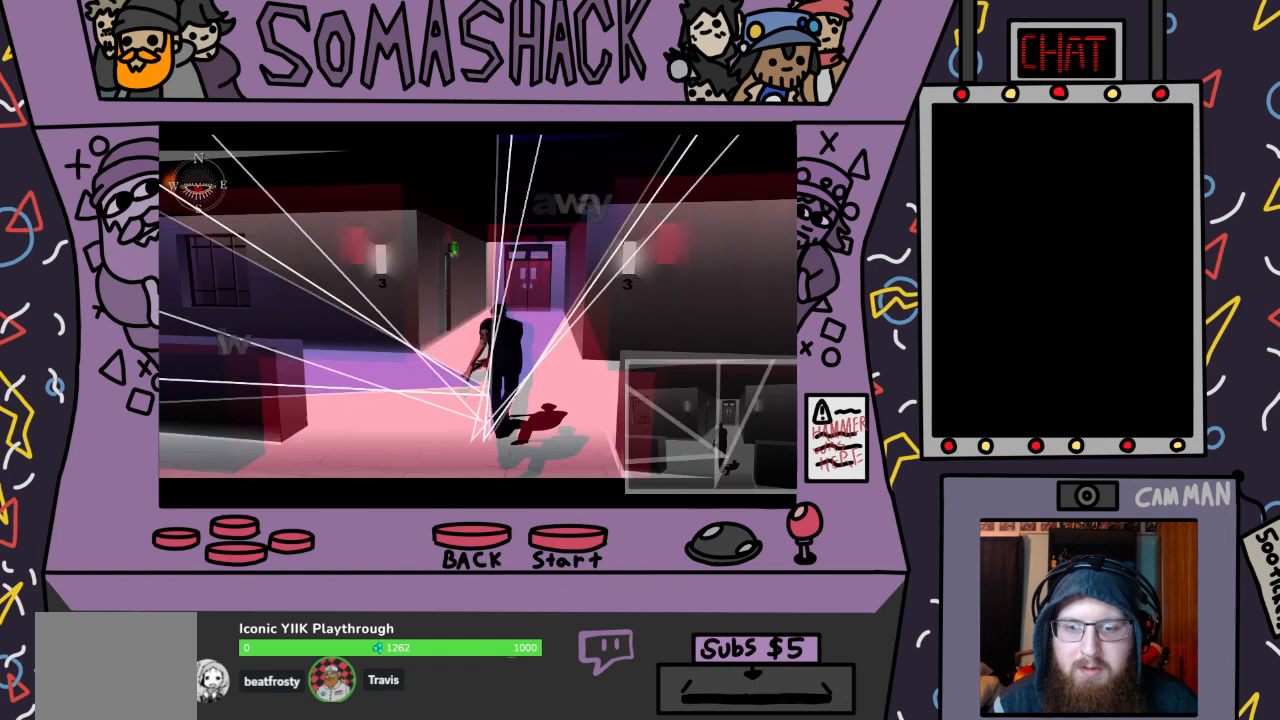
{"buttons": ["CROSS"], "left_stick": "center", "right_stick": "center", "events": []}
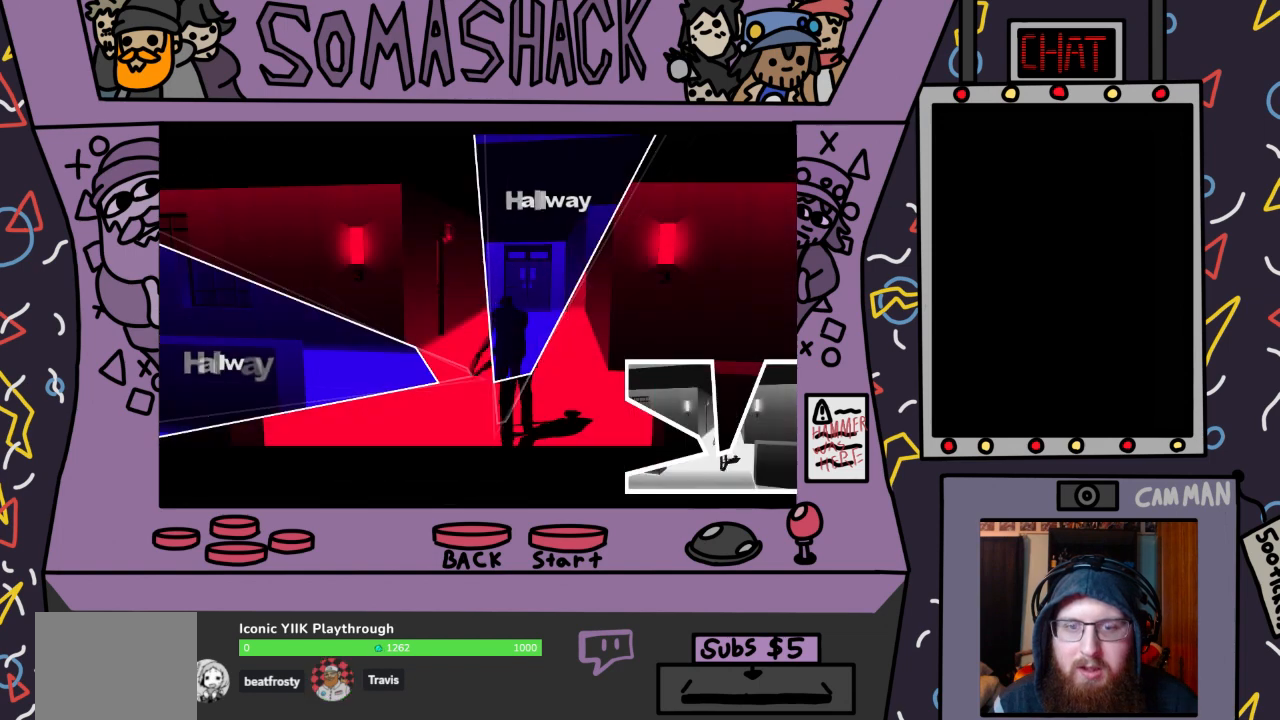
{"buttons": [], "left_stick": "up", "right_stick": "center", "events": [[33, "CROSS", "up"], [367, "left_stick", "up"]]}
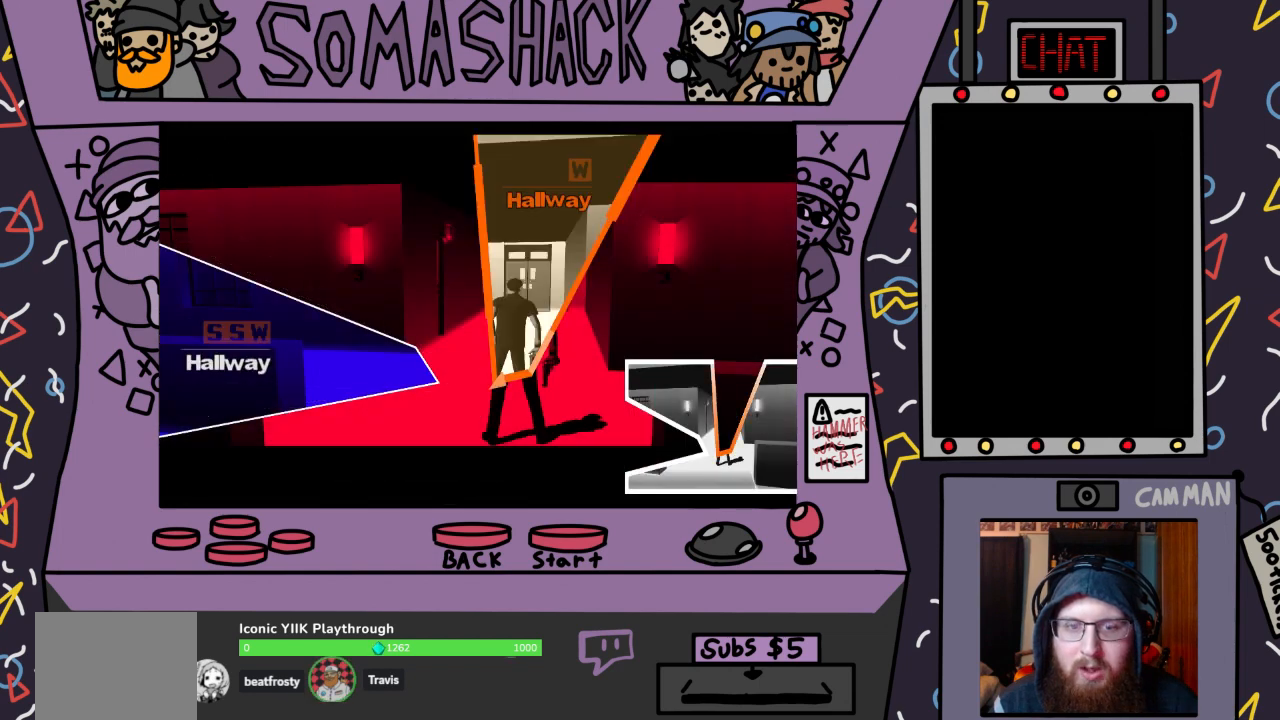
{"buttons": ["CROSS"], "left_stick": "up", "right_stick": "center", "events": [[500, "CROSS", "down"]]}
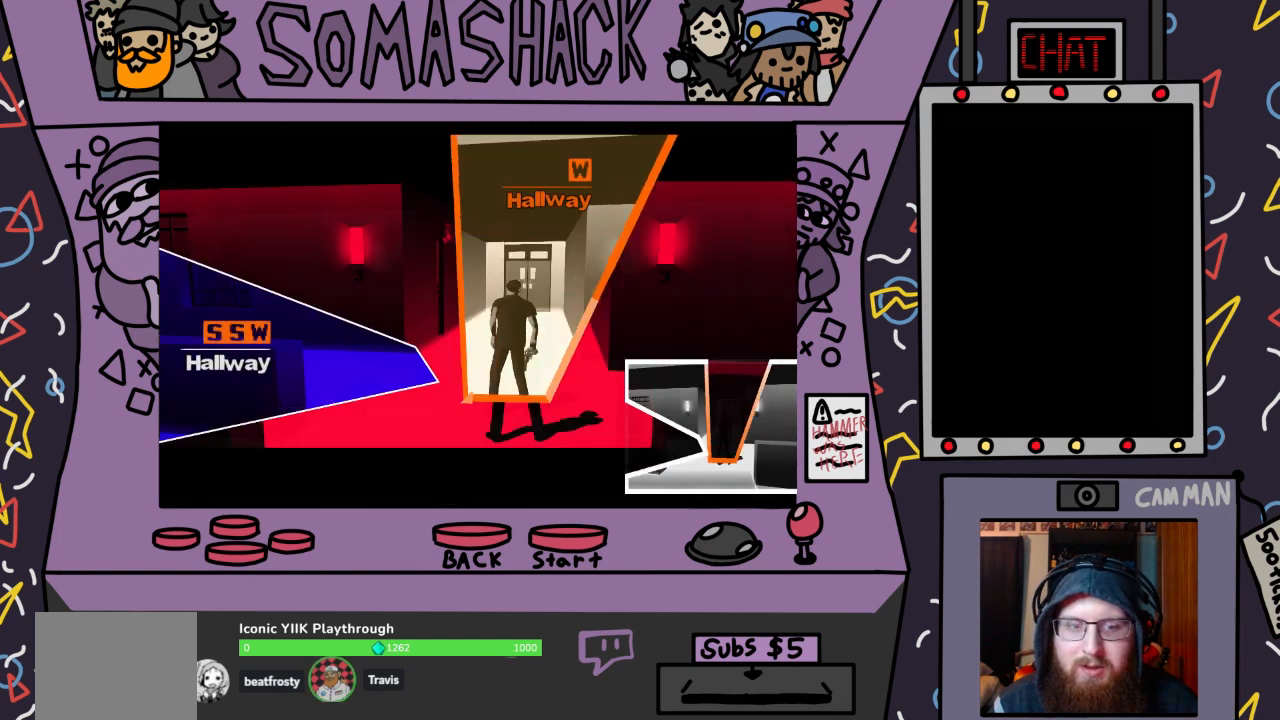
{"buttons": ["CROSS"], "left_stick": "center", "right_stick": "center", "events": [[133, "left_stick", "center"]]}
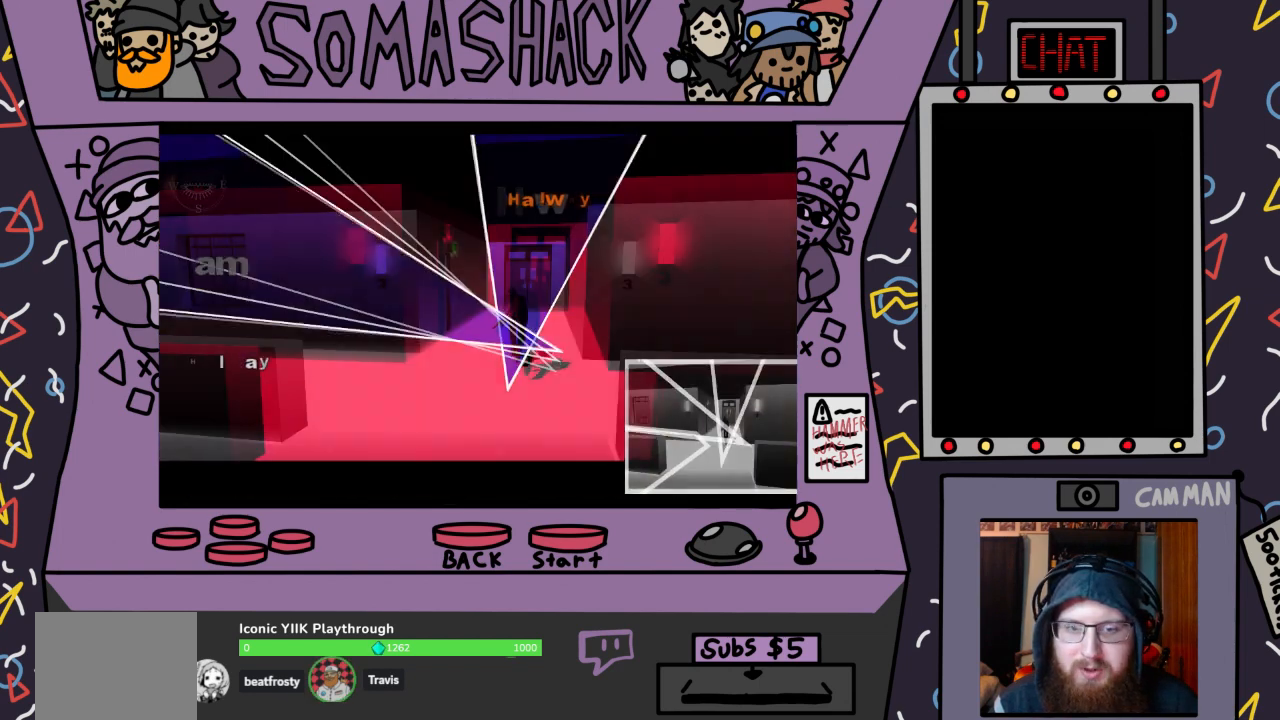
{"buttons": [], "left_stick": "center", "right_stick": "center", "events": [[267, "CROSS", "up"]]}
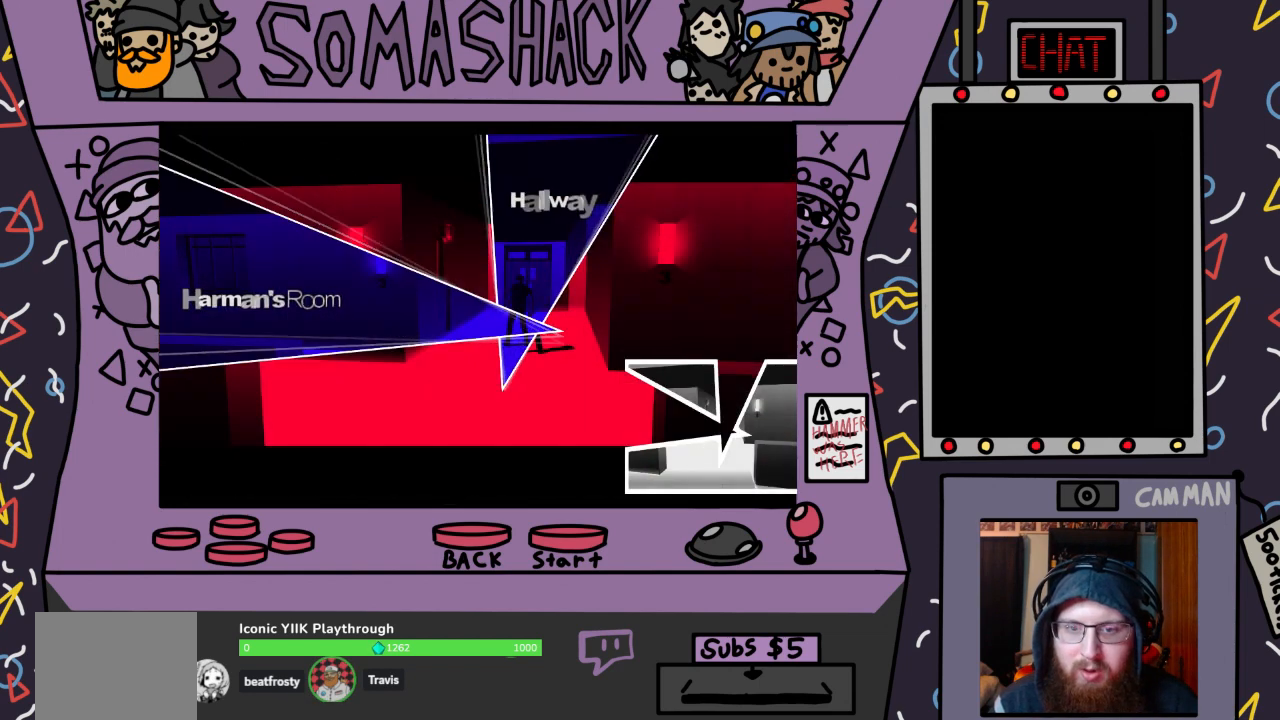
{"buttons": [], "left_stick": "center", "right_stick": "center", "events": [[167, "left_stick", "down"], [467, "left_stick", "center"]]}
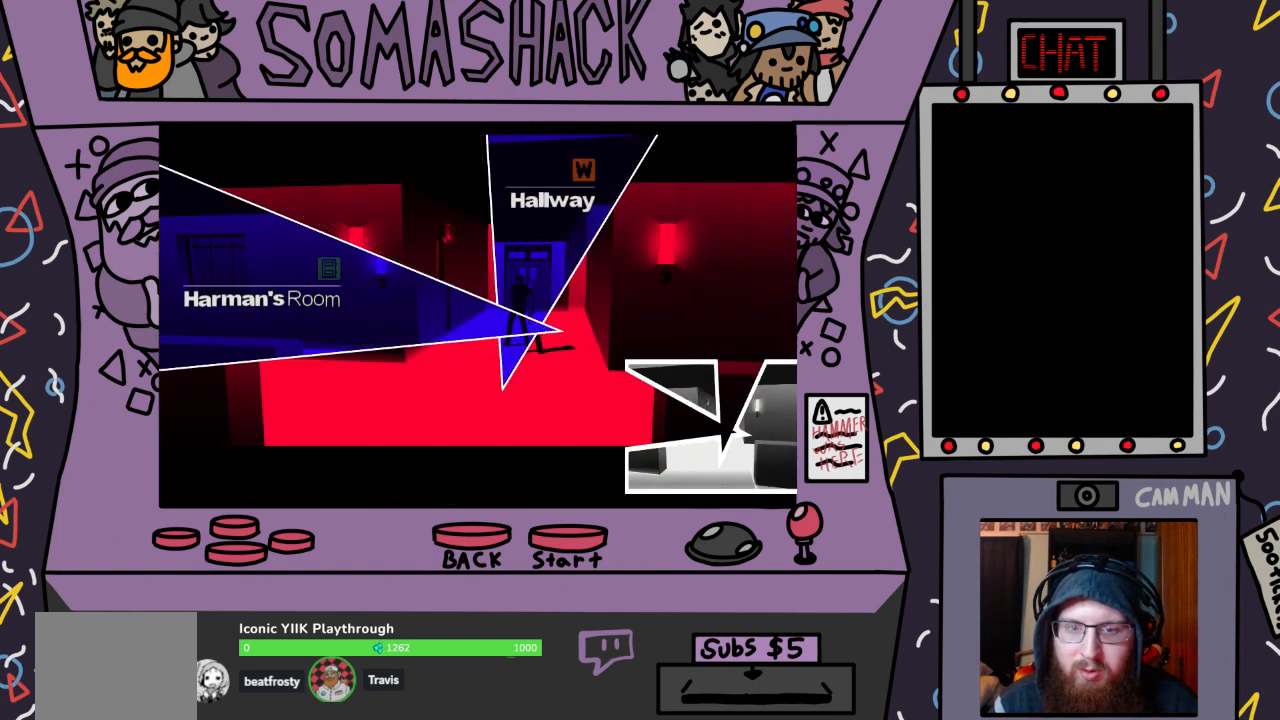
{"buttons": [], "left_stick": "center", "right_stick": "center", "events": [[167, "CIRCLE", "down"], [300, "CIRCLE", "up"]]}
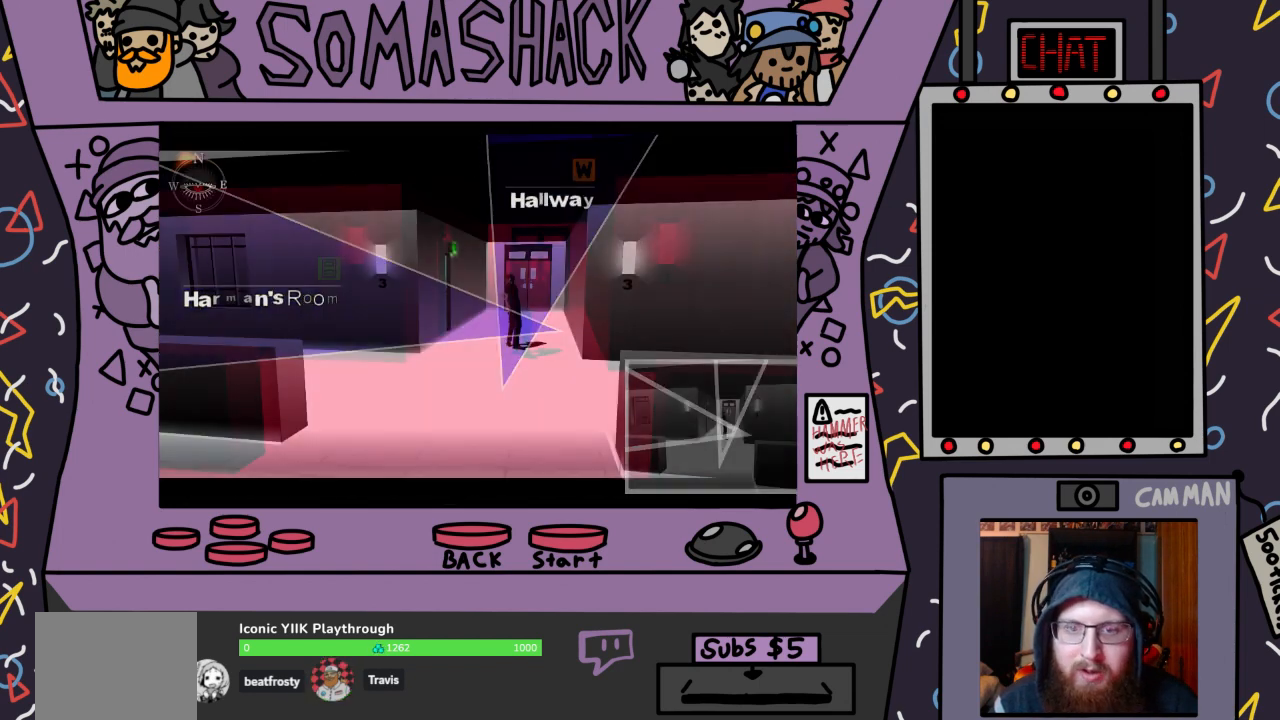
{"buttons": ["CROSS"], "left_stick": "center", "right_stick": "center", "events": [[167, "CROSS", "down"]]}
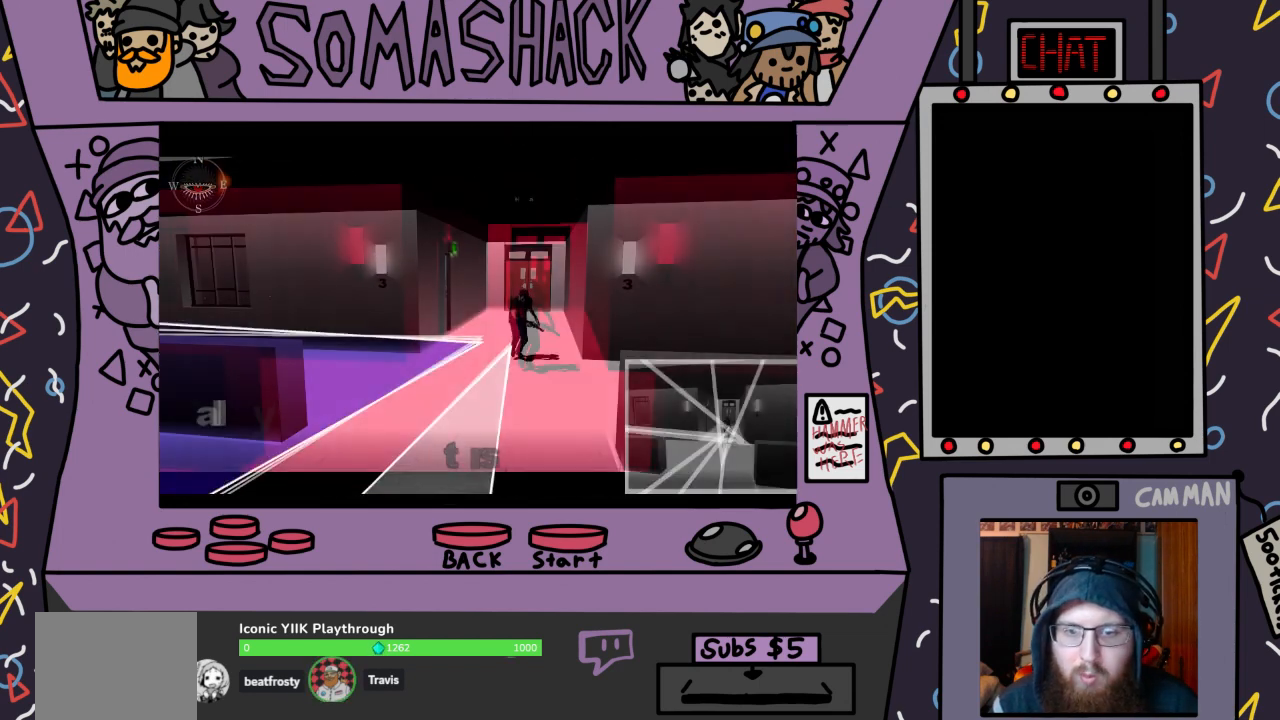
{"buttons": [], "left_stick": "left", "right_stick": "center", "events": [[367, "CROSS", "up"], [467, "left_stick", "left"]]}
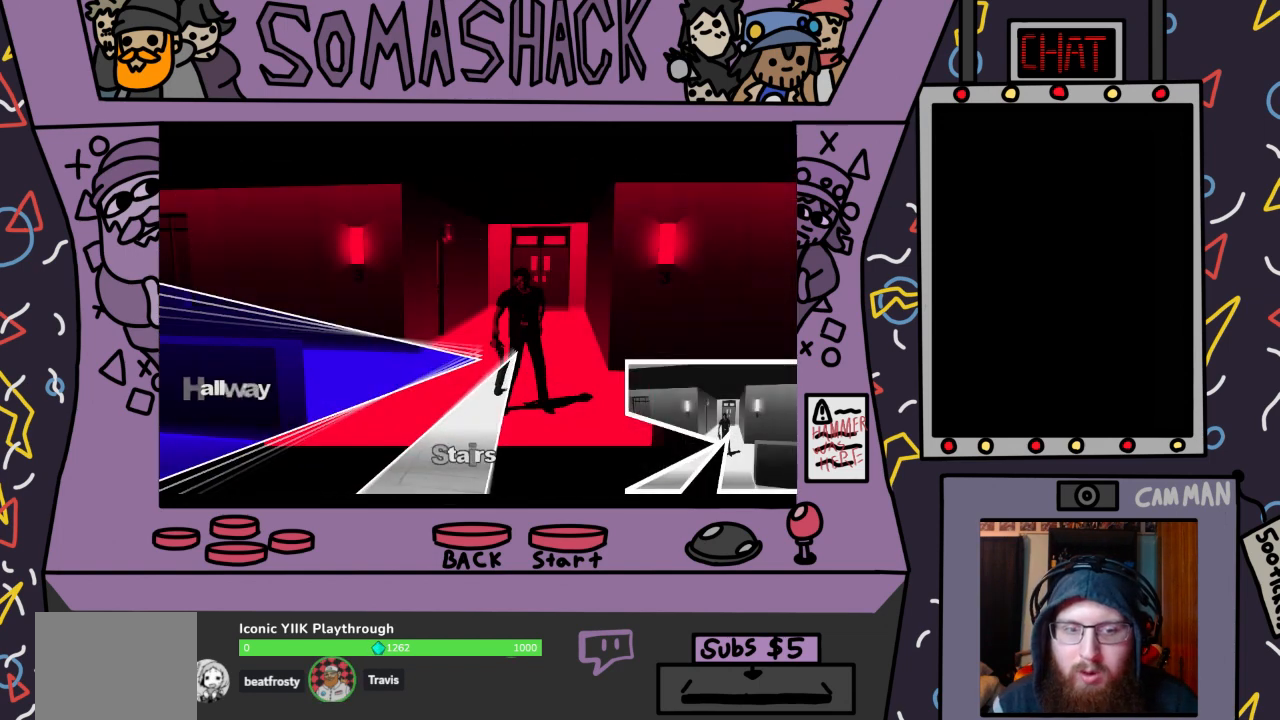
{"buttons": ["CROSS"], "left_stick": "left", "right_stick": "center", "events": [[433, "CROSS", "down"]]}
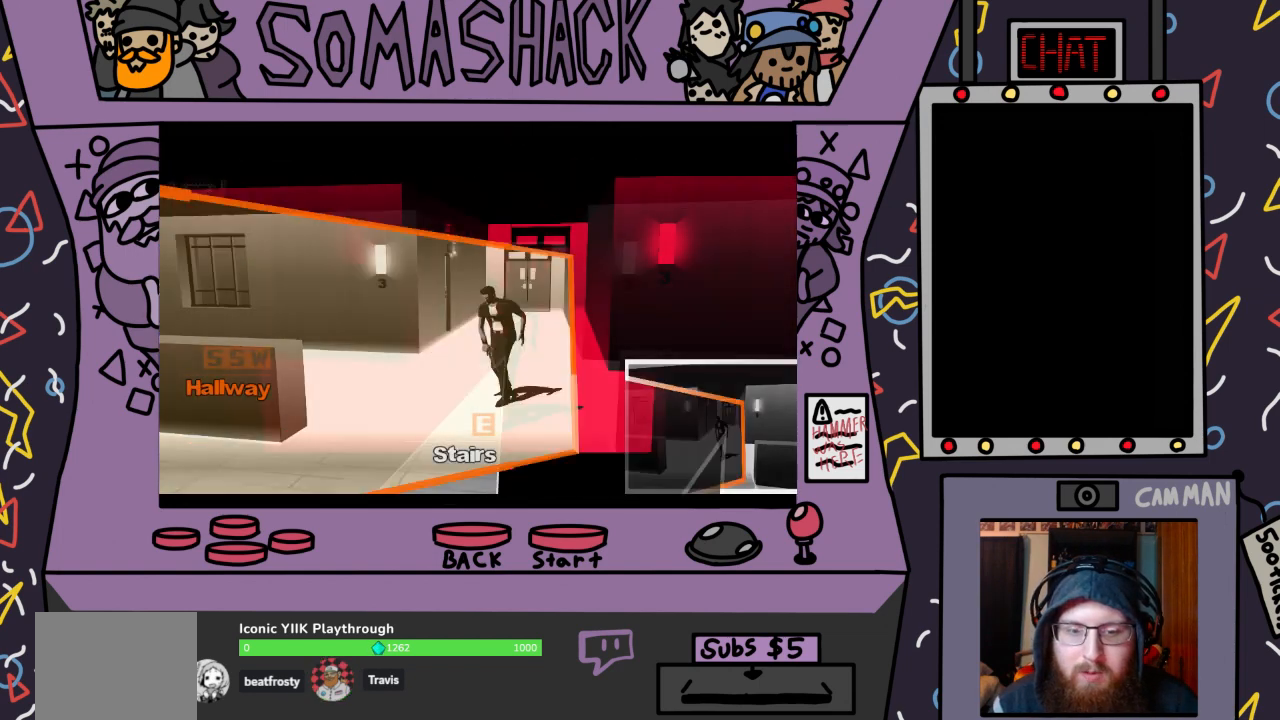
{"buttons": ["CROSS"], "left_stick": "center", "right_stick": "center", "events": [[167, "left_stick", "center"]]}
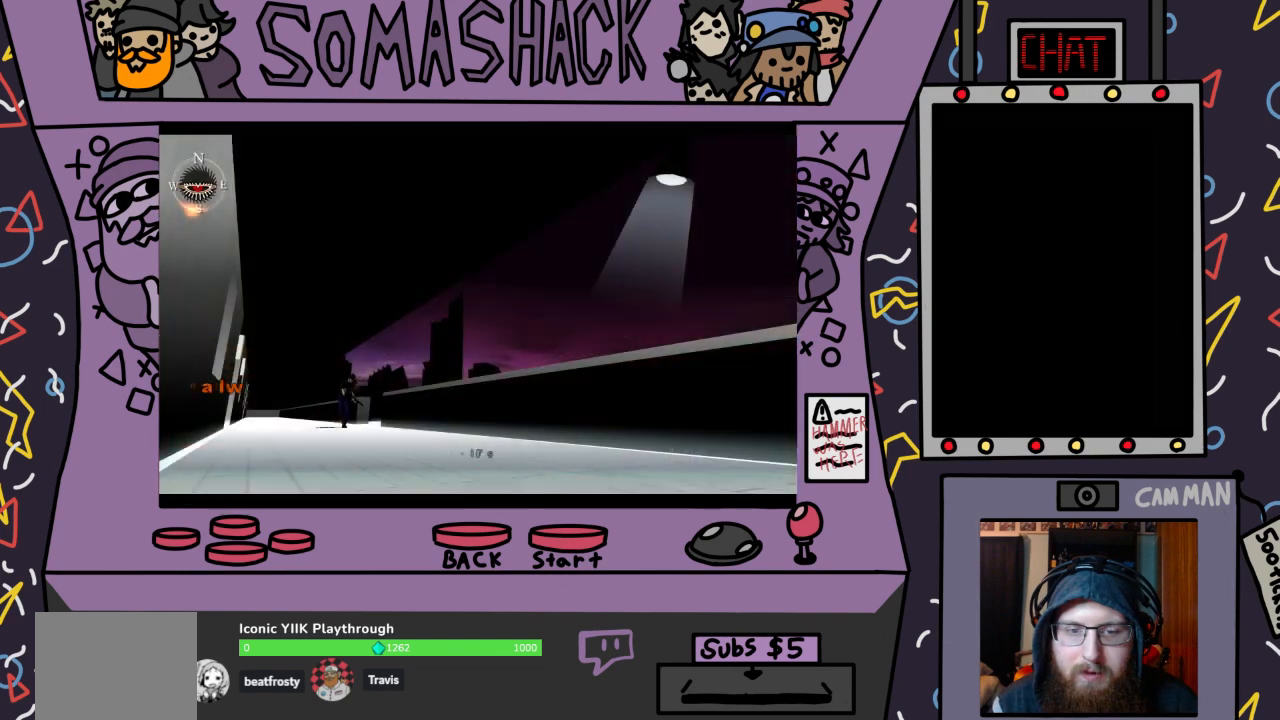
{"buttons": ["CROSS"], "left_stick": "center", "right_stick": "center", "events": []}
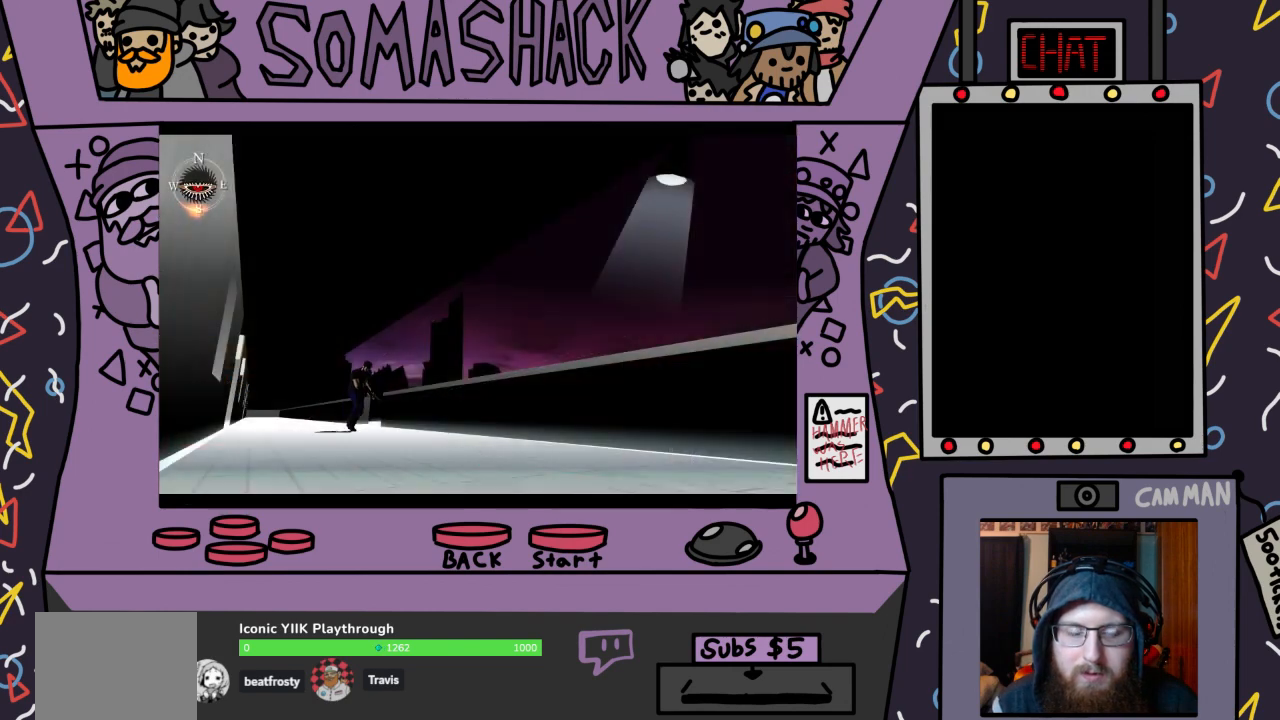
{"buttons": ["CROSS"], "left_stick": "center", "right_stick": "center", "events": []}